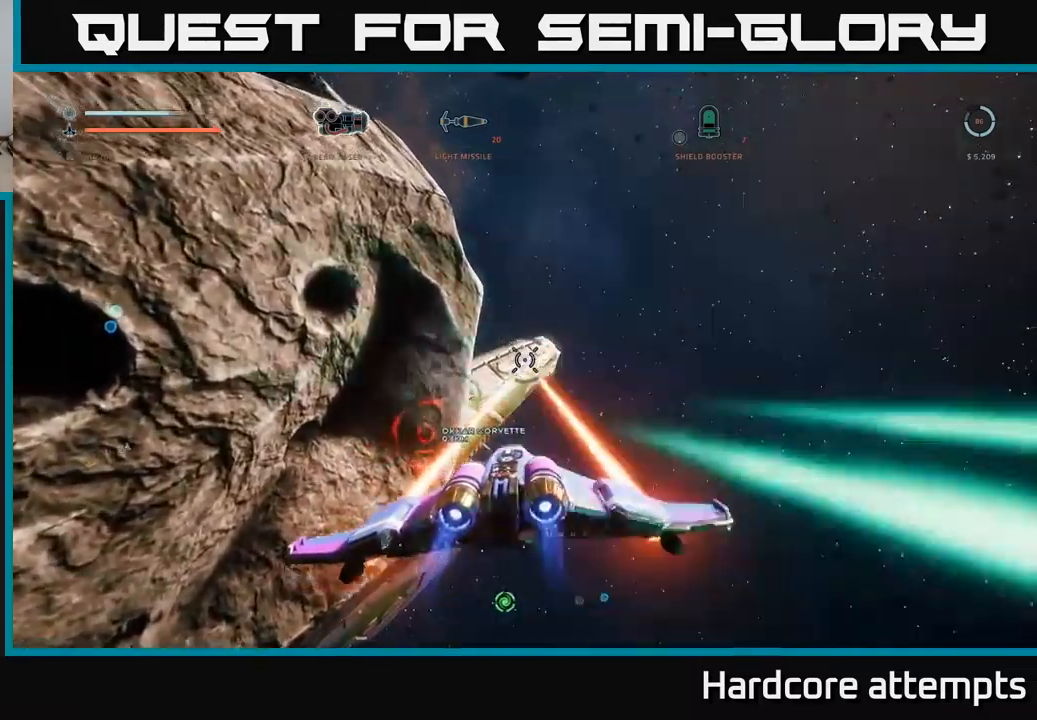
Gameplay with a controller (Xbox layout); each line is a JSON object with the inputs held at the frame after it. "events" lists button and stick changes between this image and that frame as [ms after this image, input, new state], when the widget could be followed in between.
{"buttons": [], "left_stick": "down-left", "right_stick": "center", "events": [[83, "R3", "down"], [133, "left_stick", "left"], [233, "R3", "up"], [233, "right_stick", "center"], [267, "R2", "up"], [317, "left_stick", "center"], [333, "A", "up"], [367, "left_stick", "down"], [483, "left_stick", "down-left"]]}
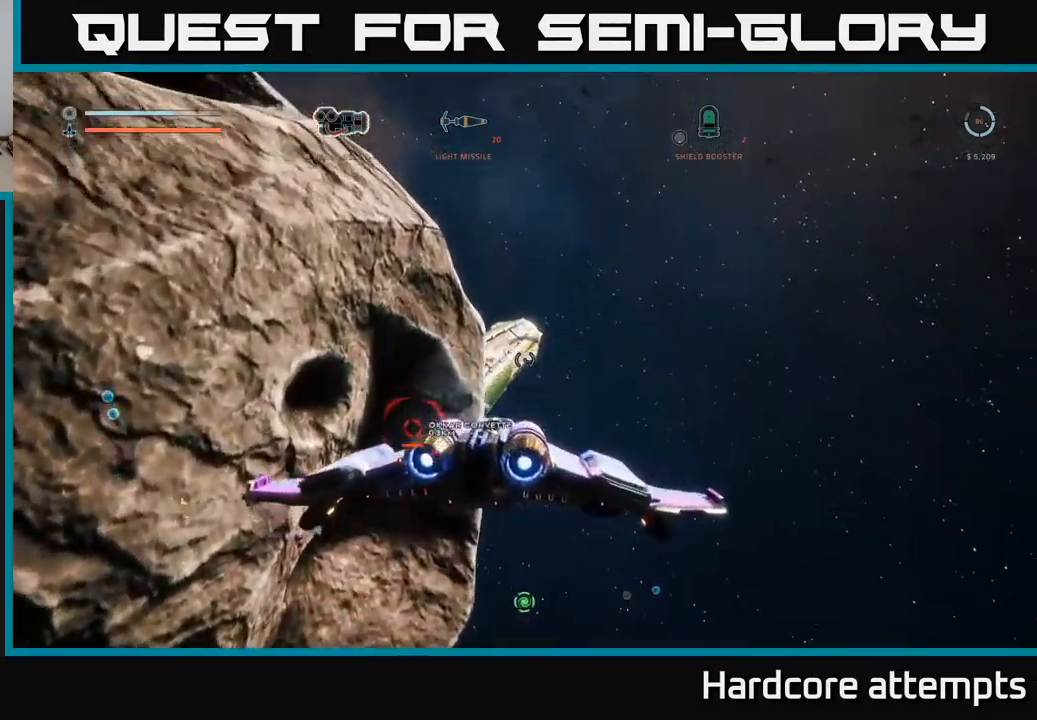
{"buttons": [], "left_stick": "center", "right_stick": "center", "events": [[50, "R3", "down"], [167, "left_stick", "center"], [217, "right_stick", "up"], [233, "R3", "up"], [383, "right_stick", "center"]]}
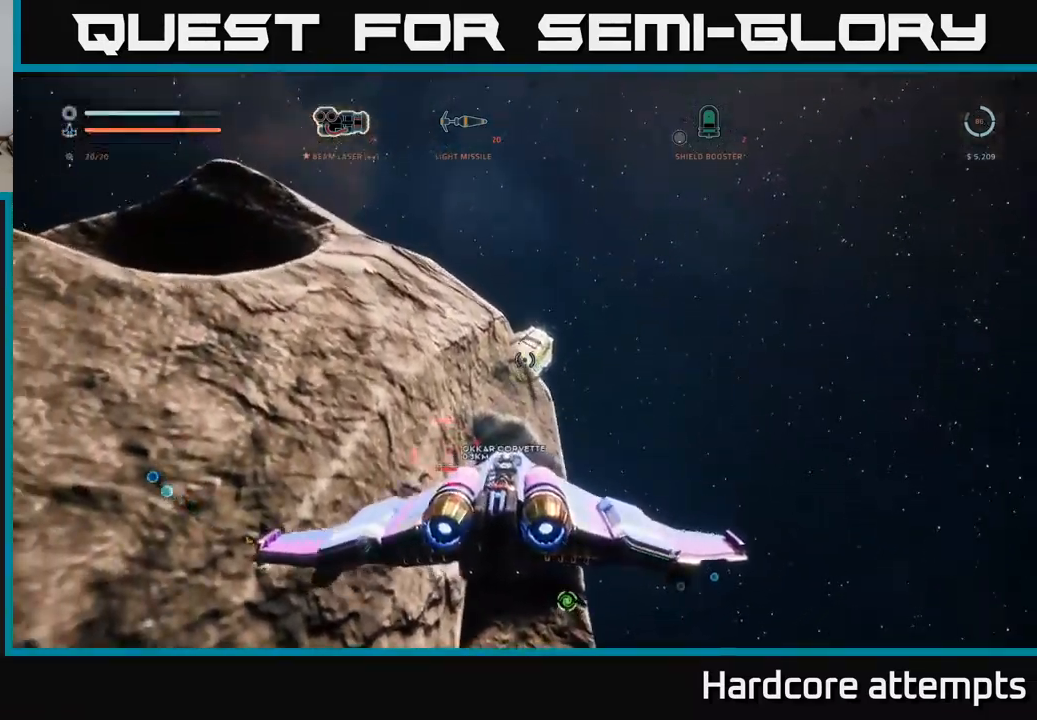
{"buttons": [], "left_stick": "center", "right_stick": "center", "events": [[167, "R3", "down"], [383, "R3", "up"]]}
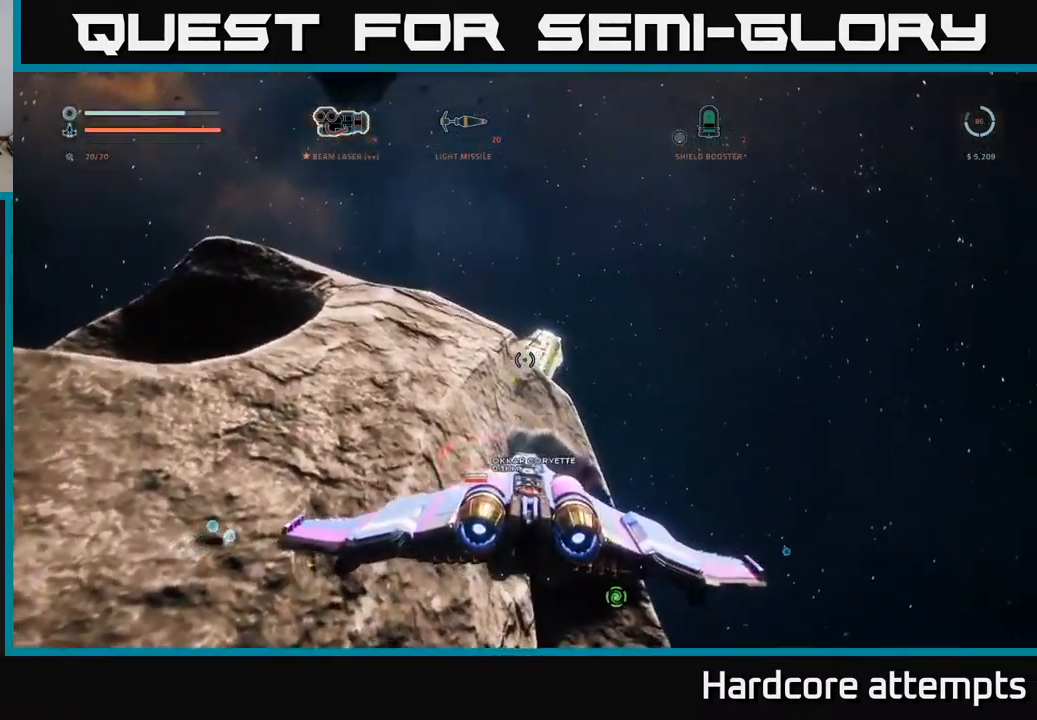
{"buttons": [], "left_stick": "left", "right_stick": "center", "events": [[17, "left_stick", "left"], [150, "left_stick", "center"], [200, "right_stick", "right"], [267, "A", "down"], [383, "right_stick", "center"], [400, "A", "up"], [400, "left_stick", "left"]]}
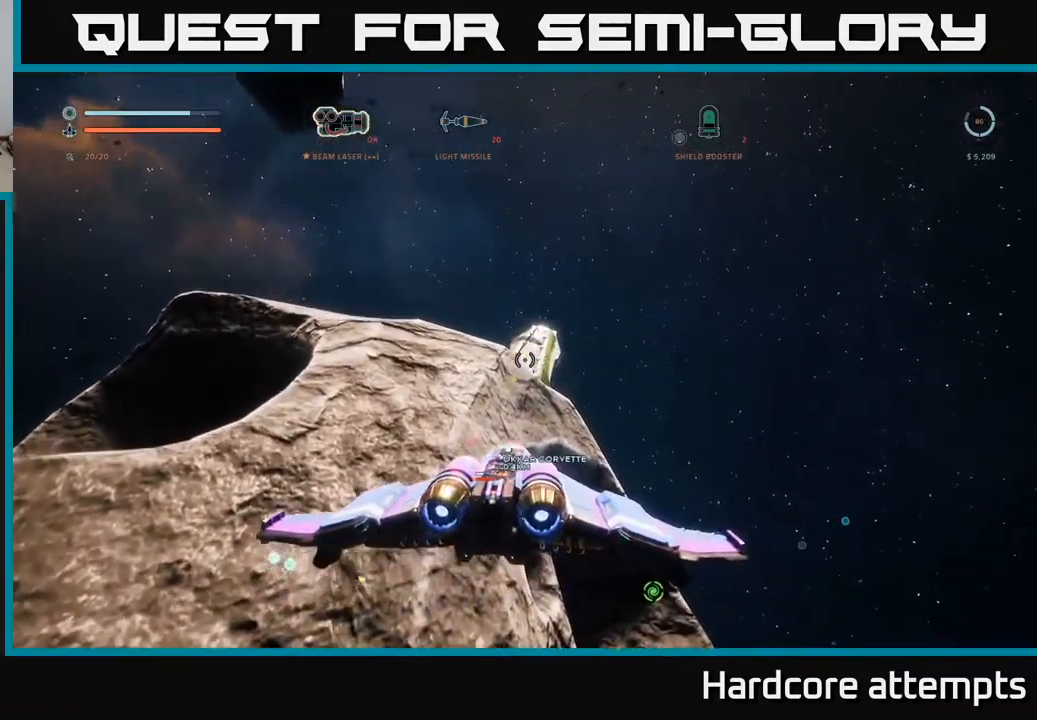
{"buttons": [], "left_stick": "center", "right_stick": "center", "events": [[33, "left_stick", "center"], [167, "right_stick", "right"], [200, "A", "down"], [267, "left_stick", "up-left"], [333, "A", "up"], [367, "right_stick", "center"], [400, "left_stick", "center"]]}
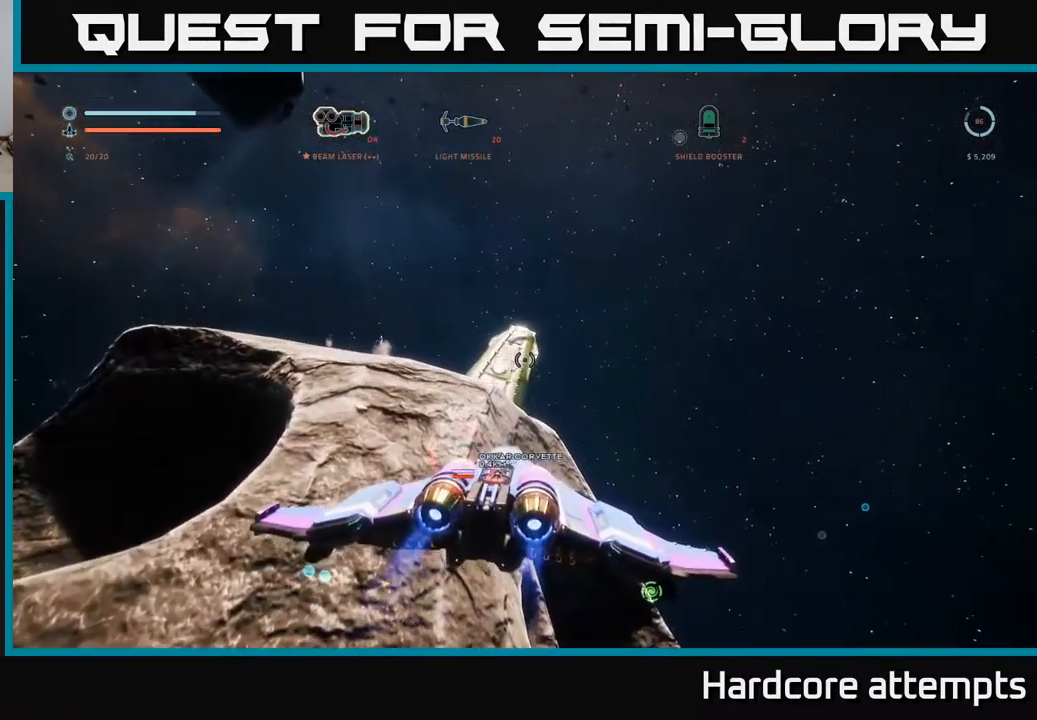
{"buttons": ["X"], "left_stick": "down-left", "right_stick": "center", "events": [[50, "left_stick", "left"], [167, "A", "down"], [217, "left_stick", "down-left"], [317, "A", "up"], [500, "X", "down"]]}
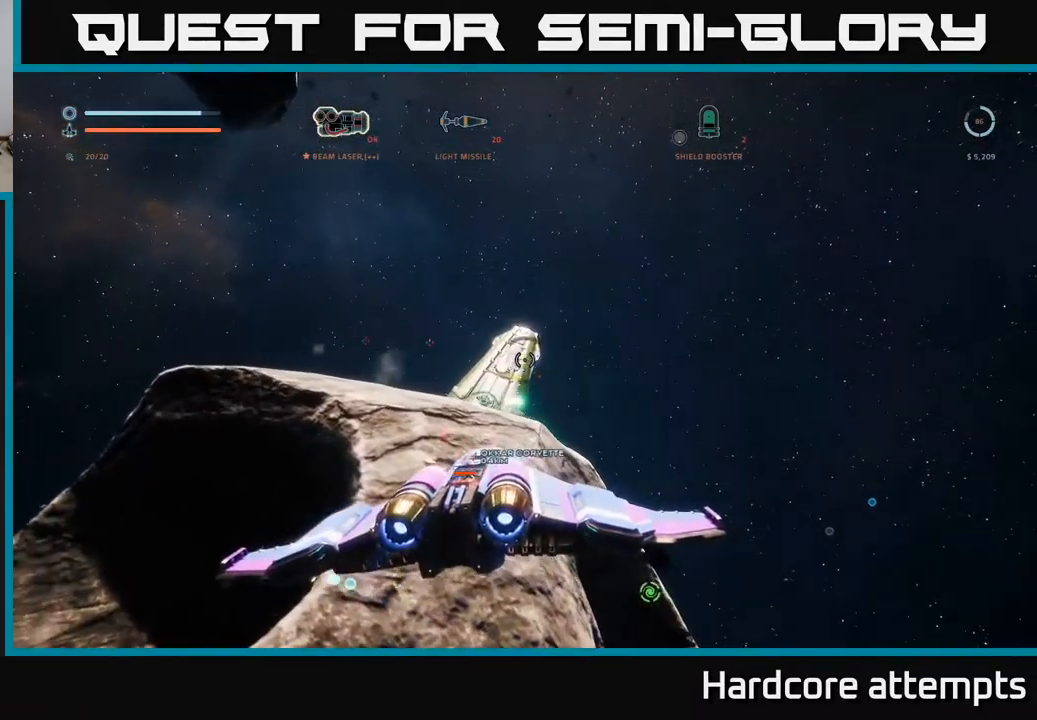
{"buttons": [], "left_stick": "left", "right_stick": "down-left", "events": [[17, "right_stick", "up-left"], [133, "right_stick", "left"], [200, "left_stick", "left"], [283, "right_stick", "center"], [450, "X", "up"], [500, "right_stick", "down-left"]]}
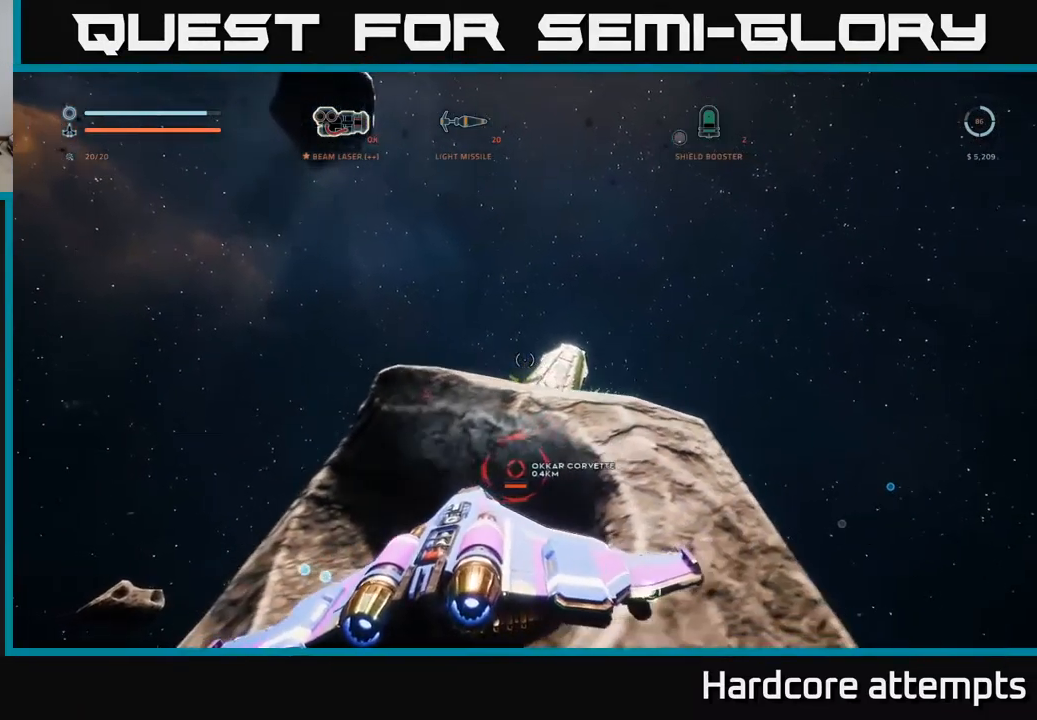
{"buttons": ["R2"], "left_stick": "left", "right_stick": "center", "events": [[83, "R1", "down"], [183, "R1", "up"], [250, "right_stick", "center"], [317, "X", "down"], [333, "right_stick", "down-right"], [417, "R2", "down"], [417, "X", "up"], [467, "right_stick", "center"]]}
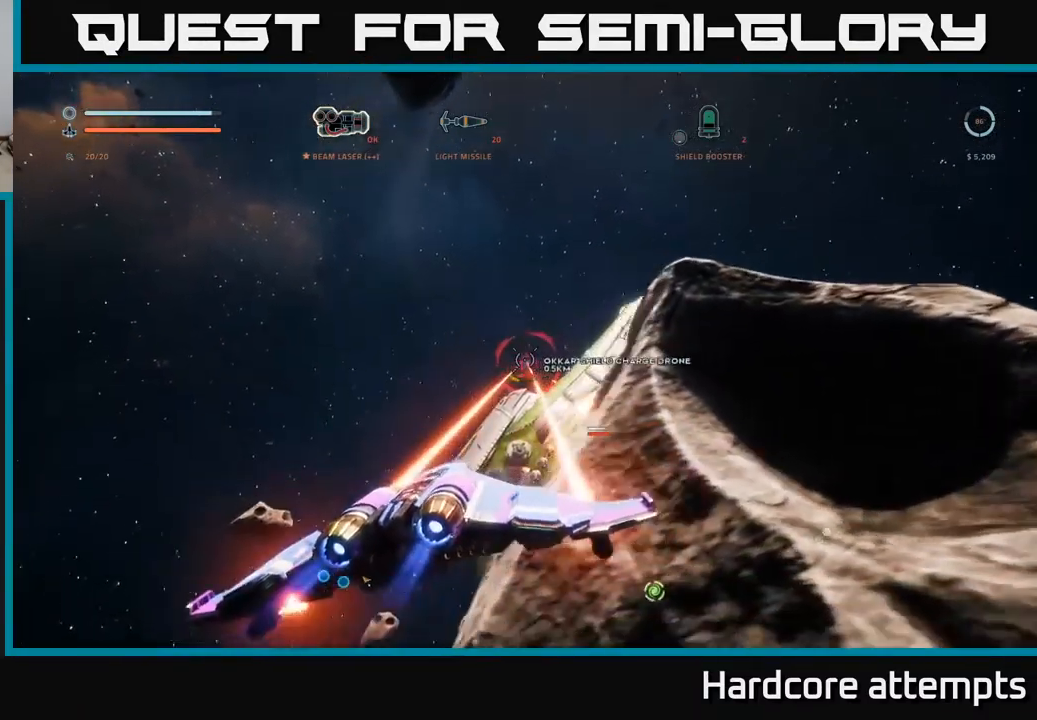
{"buttons": ["A", "R2"], "left_stick": "down-right", "right_stick": "center", "events": [[50, "left_stick", "center"], [133, "left_stick", "down"], [133, "right_stick", "up-right"], [167, "A", "down"], [233, "left_stick", "down-right"], [300, "right_stick", "center"]]}
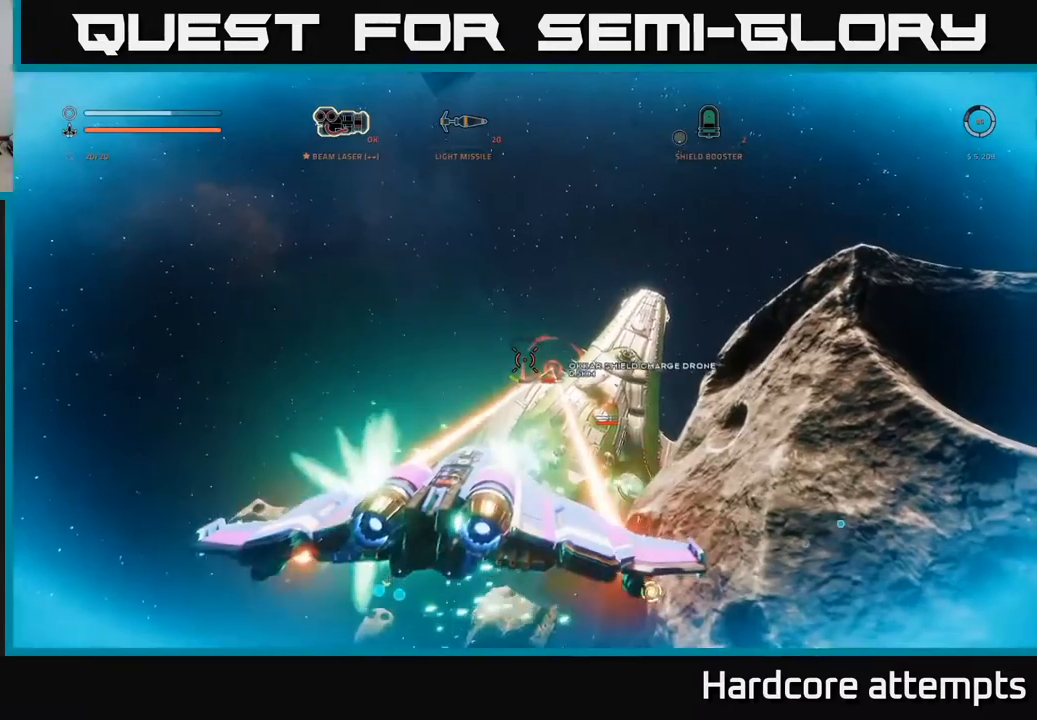
{"buttons": ["X"], "left_stick": "right", "right_stick": "center", "events": [[33, "left_stick", "right"], [117, "right_stick", "down-right"], [200, "A", "up"], [300, "X", "down"], [317, "right_stick", "center"], [467, "R2", "up"]]}
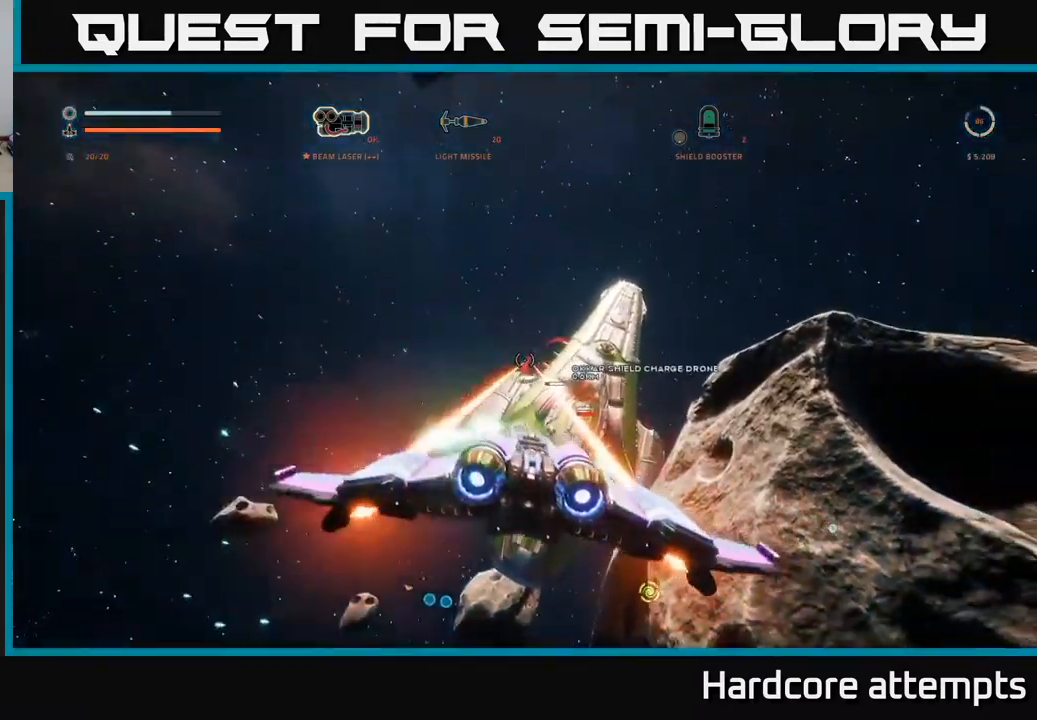
{"buttons": ["X", "R2"], "left_stick": "right", "right_stick": "down-left", "events": [[17, "right_stick", "right"], [150, "R2", "down"], [183, "right_stick", "center"], [233, "left_stick", "up"], [300, "left_stick", "center"], [367, "left_stick", "right"], [433, "right_stick", "down-left"]]}
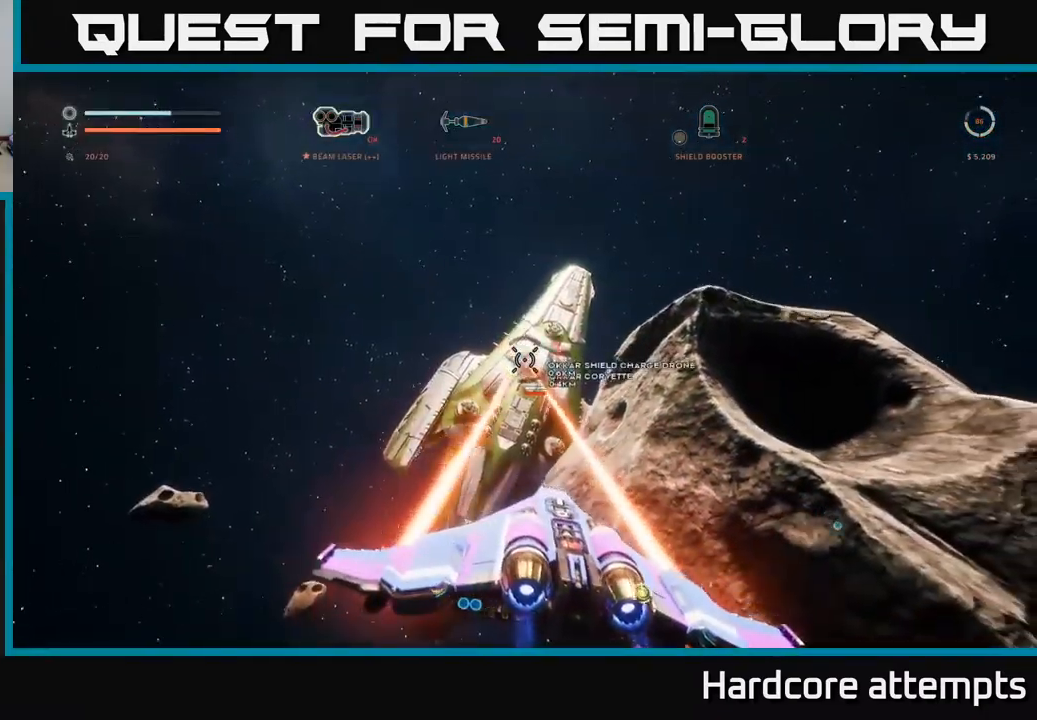
{"buttons": ["A", "R2"], "left_stick": "right", "right_stick": "center", "events": [[33, "X", "up"], [67, "left_stick", "up"], [117, "right_stick", "center"], [200, "A", "down"], [200, "left_stick", "right"], [250, "left_stick", "down-right"], [300, "right_stick", "up-left"], [417, "right_stick", "center"], [467, "left_stick", "right"]]}
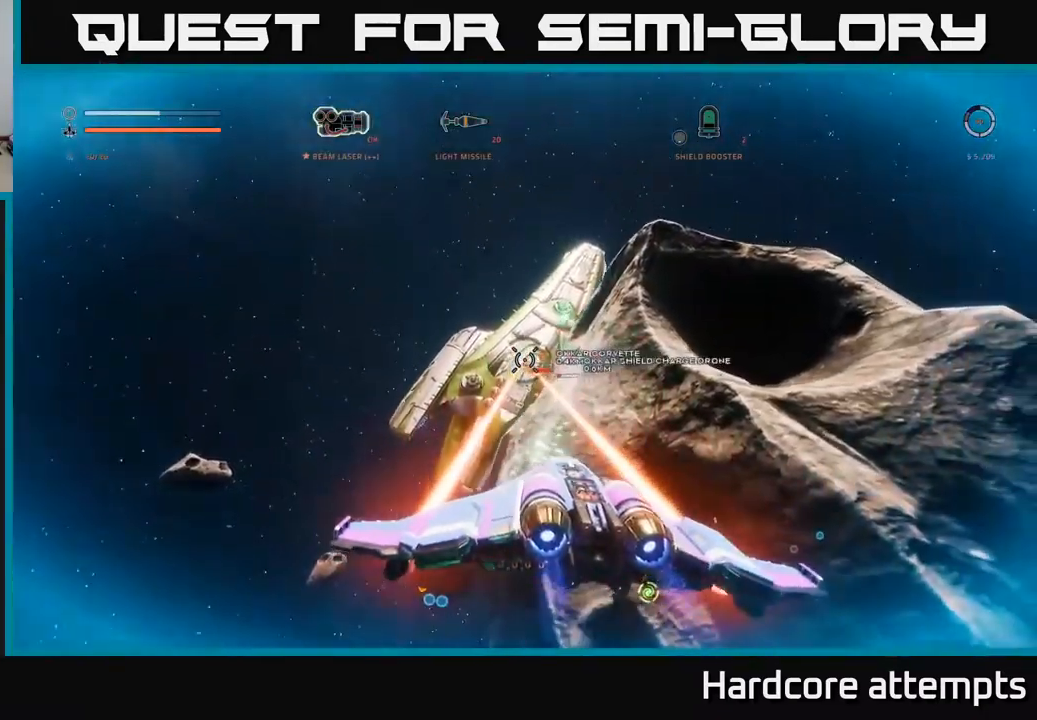
{"buttons": ["R3"], "left_stick": "up-right", "right_stick": "down-right", "events": [[50, "R2", "up"], [167, "right_stick", "up-right"], [217, "left_stick", "up-right"], [217, "right_stick", "right"], [333, "A", "up"], [400, "R3", "down"], [483, "right_stick", "down-right"]]}
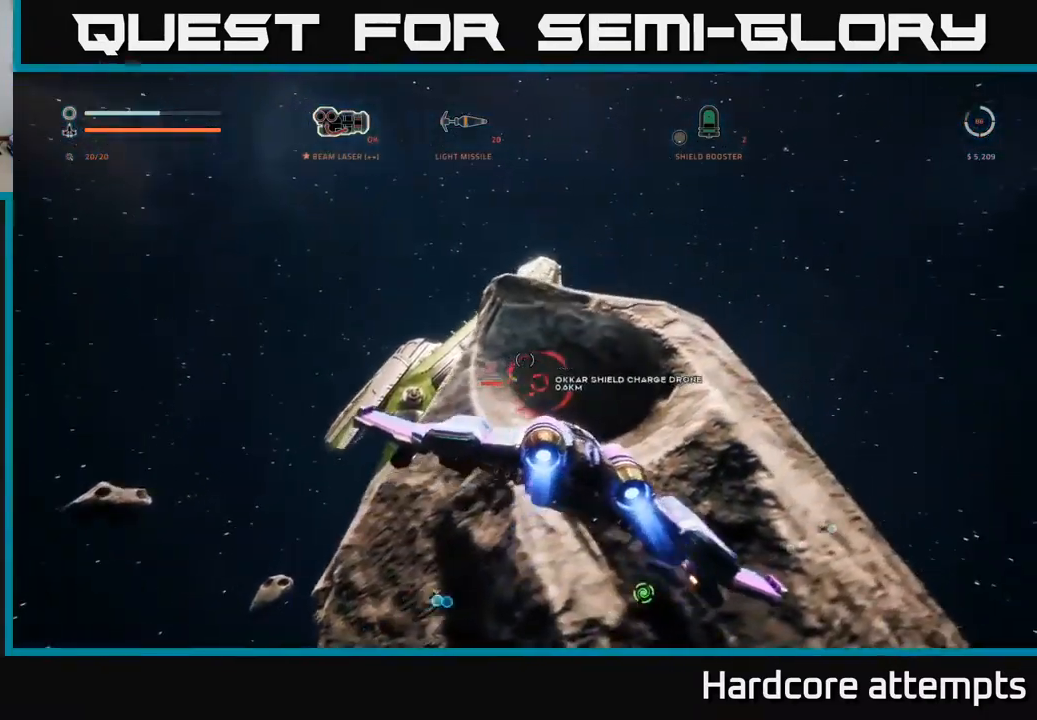
{"buttons": ["R3"], "left_stick": "center", "right_stick": "right", "events": [[17, "left_stick", "center"], [83, "left_stick", "left"], [167, "right_stick", "right"], [283, "X", "down"], [467, "X", "up"], [483, "left_stick", "center"]]}
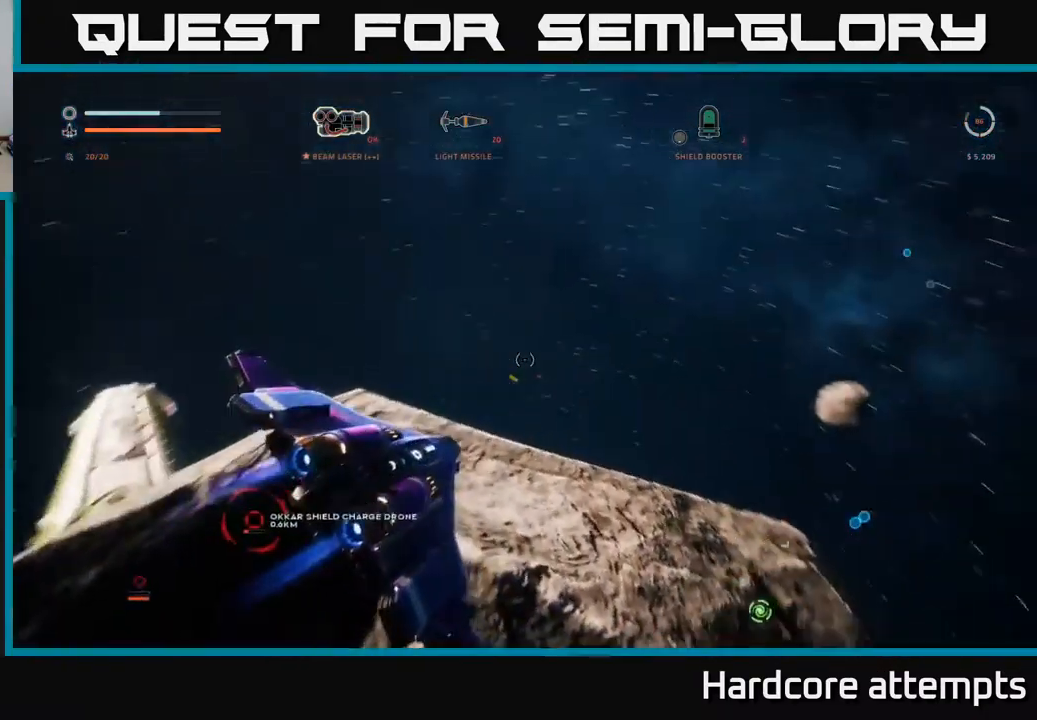
{"buttons": [], "left_stick": "center", "right_stick": "up", "events": [[150, "R3", "up"], [150, "right_stick", "up-right"], [167, "left_stick", "left"], [350, "left_stick", "center"], [467, "right_stick", "up"]]}
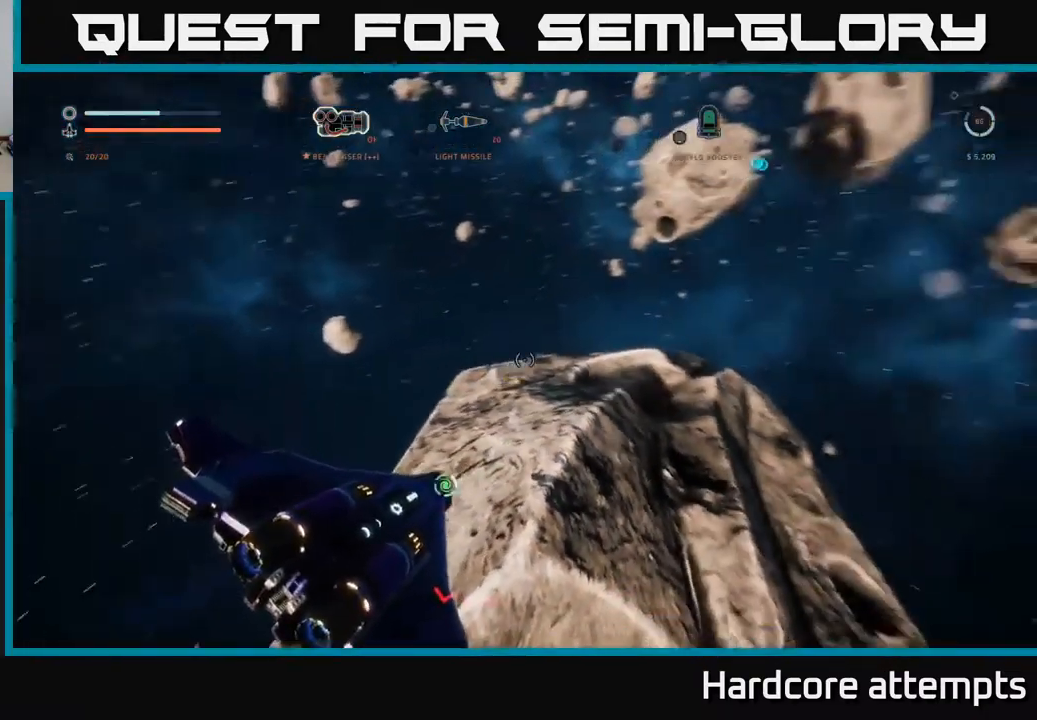
{"buttons": [], "left_stick": "up-left", "right_stick": "center", "events": [[217, "left_stick", "up"], [233, "right_stick", "up-right"], [400, "right_stick", "center"], [417, "left_stick", "up-left"]]}
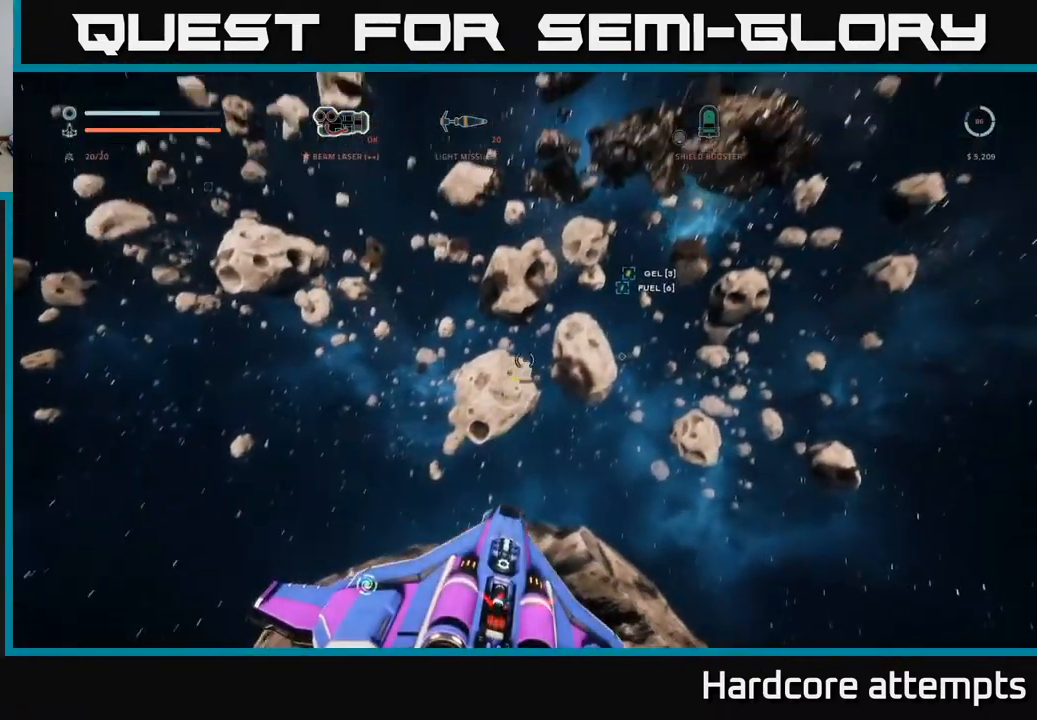
{"buttons": [], "left_stick": "up", "right_stick": "center", "events": [[100, "right_stick", "right"], [133, "left_stick", "center"], [300, "right_stick", "down"], [333, "left_stick", "up"], [467, "right_stick", "center"]]}
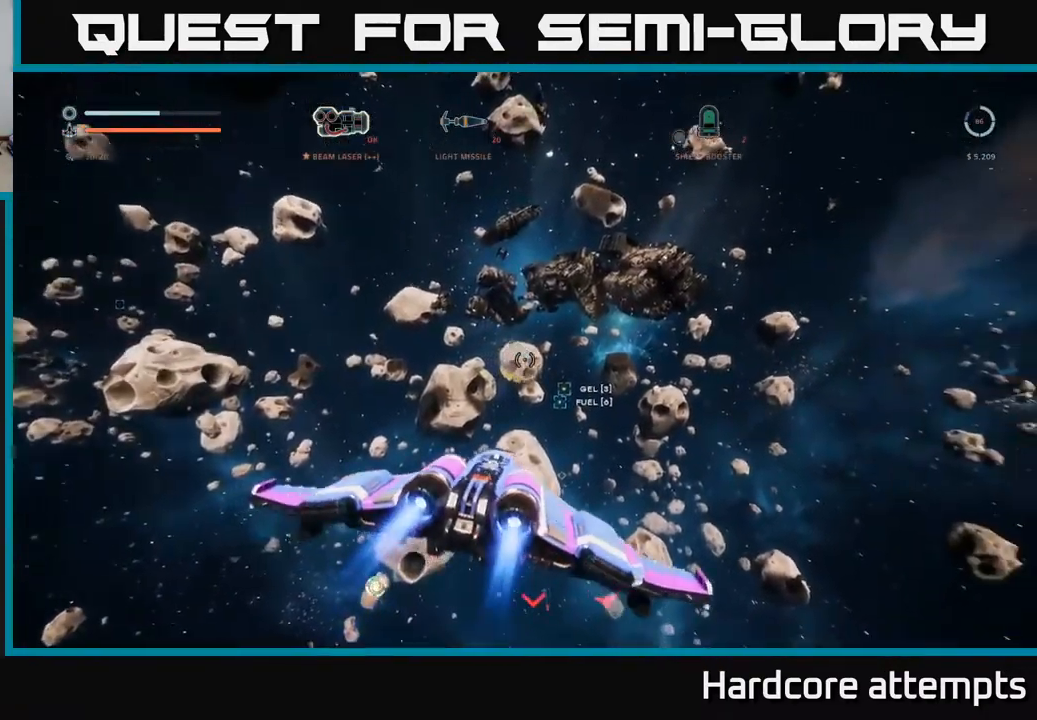
{"buttons": ["X"], "left_stick": "up-left", "right_stick": "center", "events": [[33, "left_stick", "center"], [150, "left_stick", "down-left"], [250, "right_stick", "up"], [350, "left_stick", "center"], [383, "right_stick", "center"], [400, "X", "down"], [483, "left_stick", "up-left"]]}
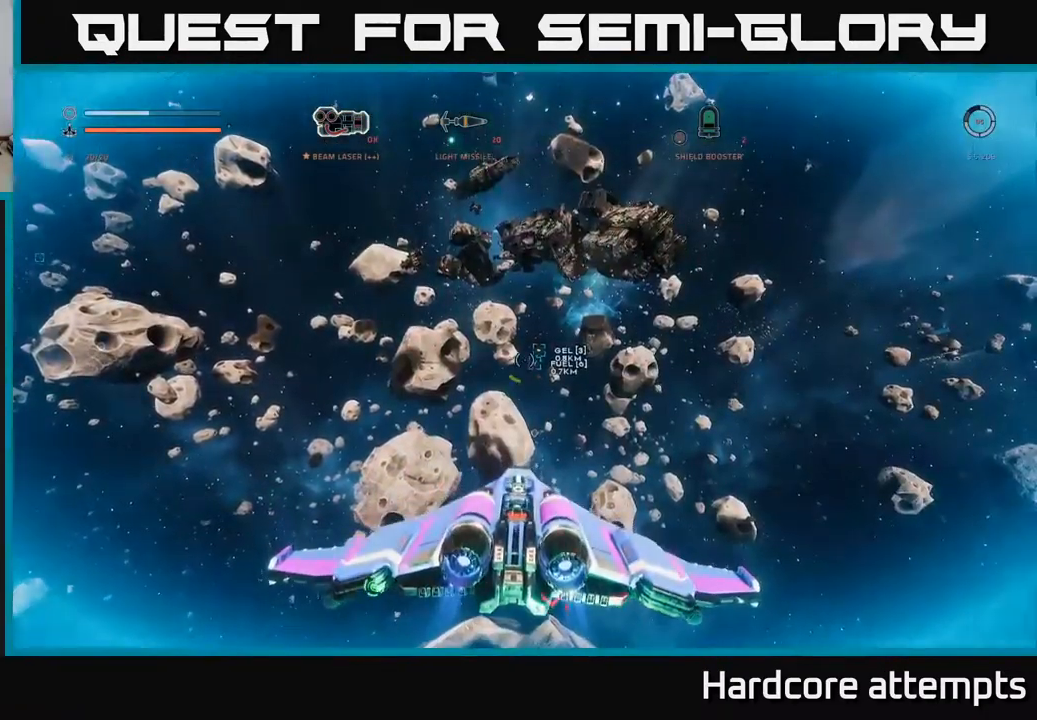
{"buttons": ["L1"], "left_stick": "up", "right_stick": "up-right", "events": [[250, "X", "up"], [300, "right_stick", "up-right"], [333, "left_stick", "up"], [383, "L1", "down"]]}
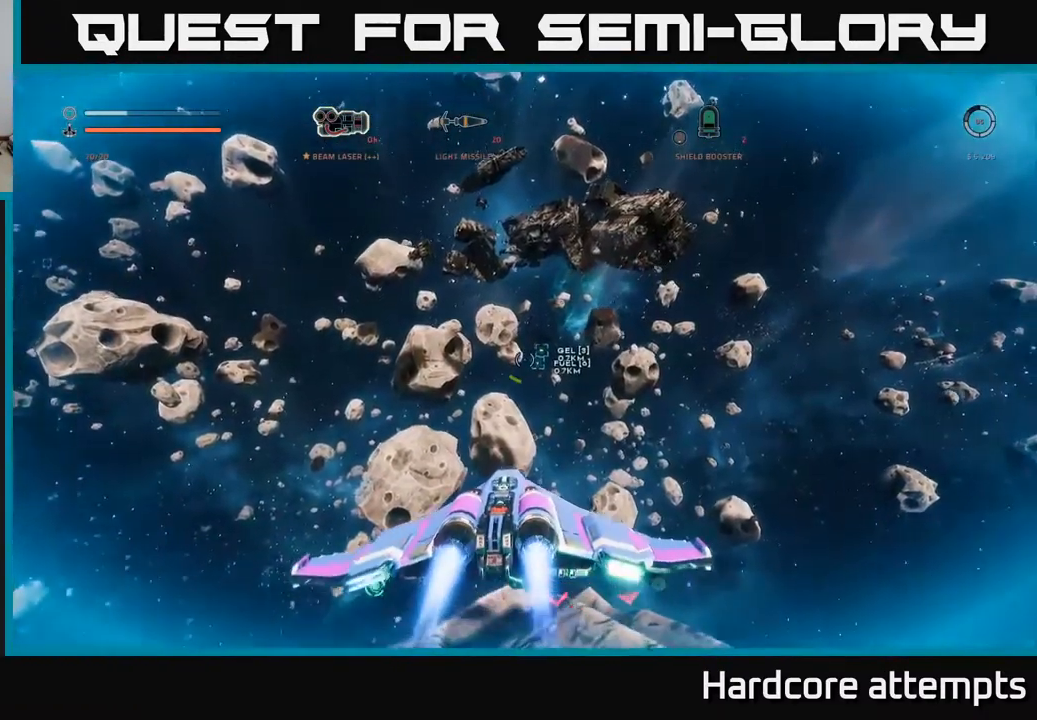
{"buttons": ["L1"], "left_stick": "up", "right_stick": "center", "events": [[17, "right_stick", "center"], [100, "left_stick", "up-right"], [200, "right_stick", "right"], [334, "right_stick", "center"], [417, "left_stick", "up"]]}
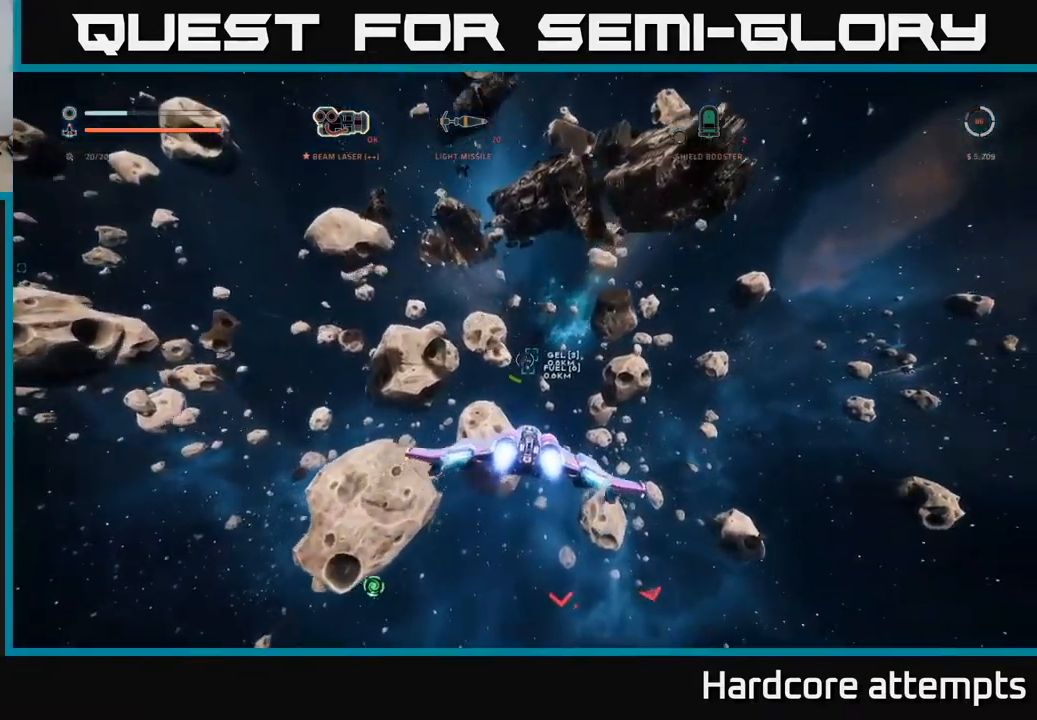
{"buttons": ["L1"], "left_stick": "up", "right_stick": "center", "events": []}
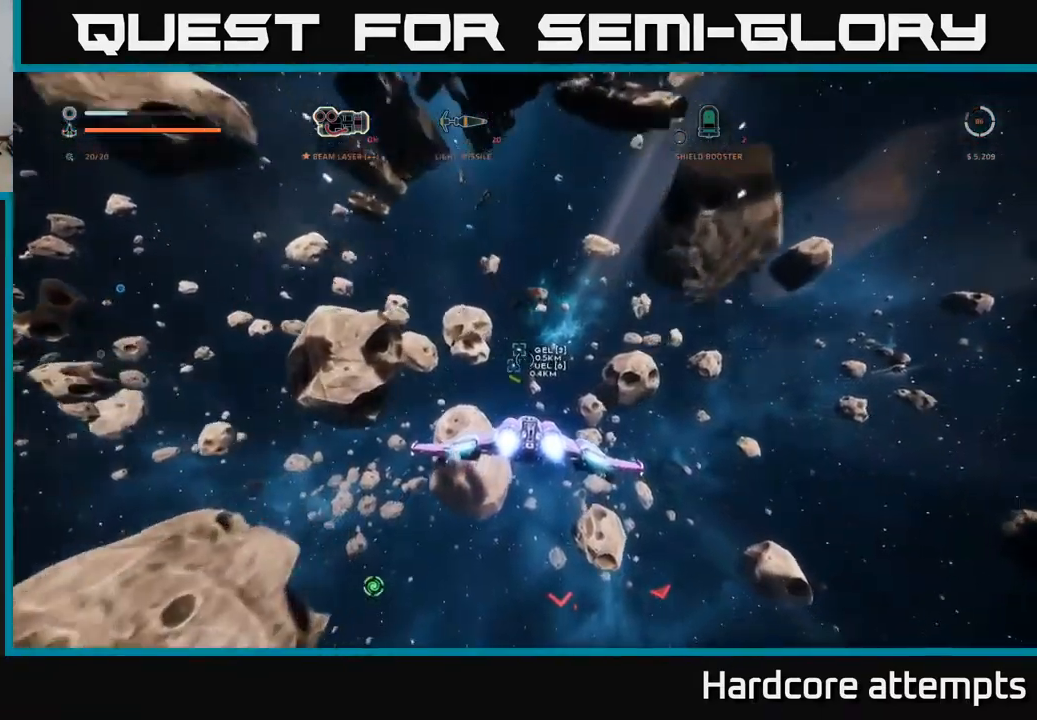
{"buttons": ["A", "L1"], "left_stick": "up", "right_stick": "center", "events": [[334, "A", "down"]]}
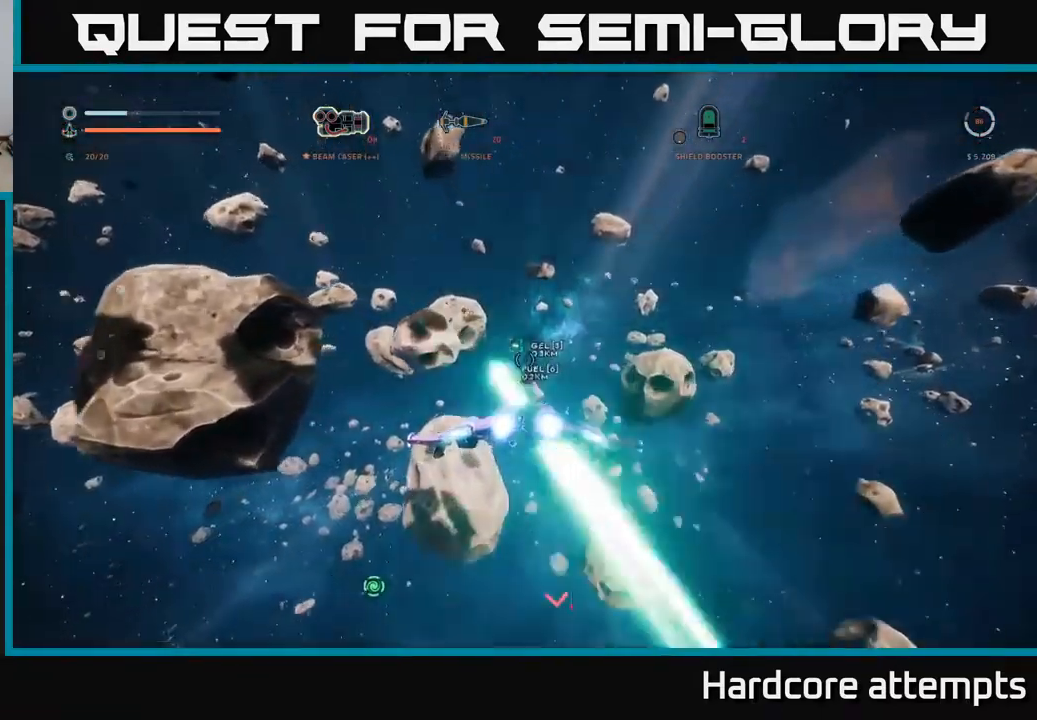
{"buttons": ["X", "L1"], "left_stick": "up-right", "right_stick": "down-left", "events": [[17, "right_stick", "left"], [50, "L1", "up"], [167, "L1", "down"], [167, "left_stick", "up-right"], [367, "right_stick", "down-left"], [417, "A", "up"], [450, "X", "down"]]}
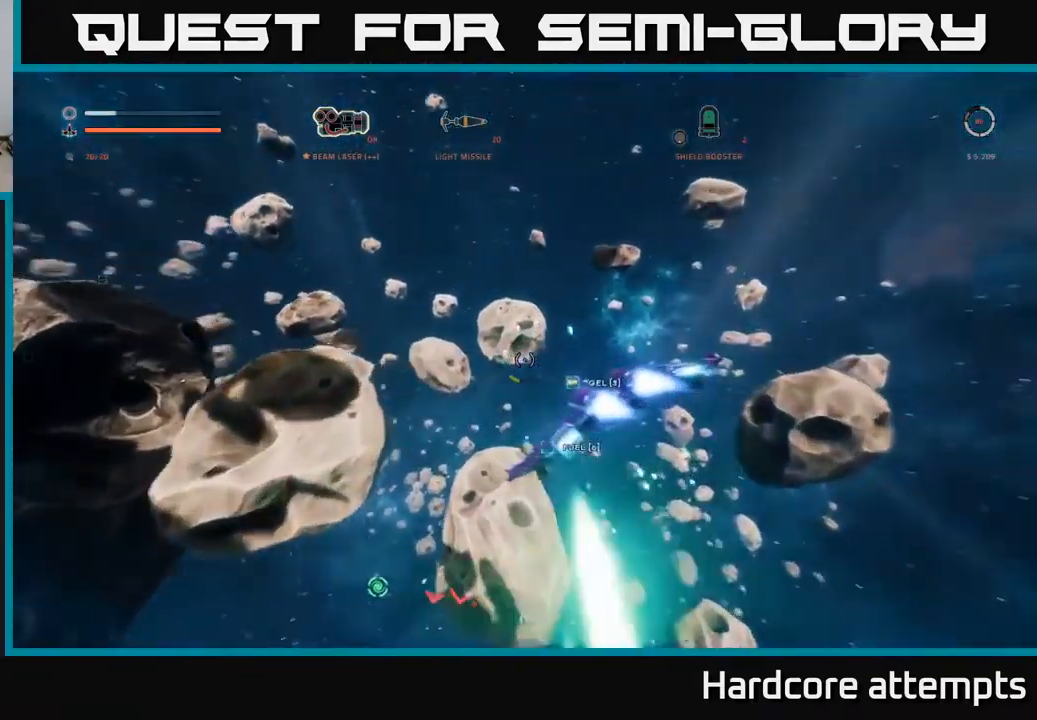
{"buttons": [], "left_stick": "up", "right_stick": "right", "events": [[184, "right_stick", "left"], [217, "L1", "up"], [234, "left_stick", "up"], [484, "X", "up"], [500, "right_stick", "right"]]}
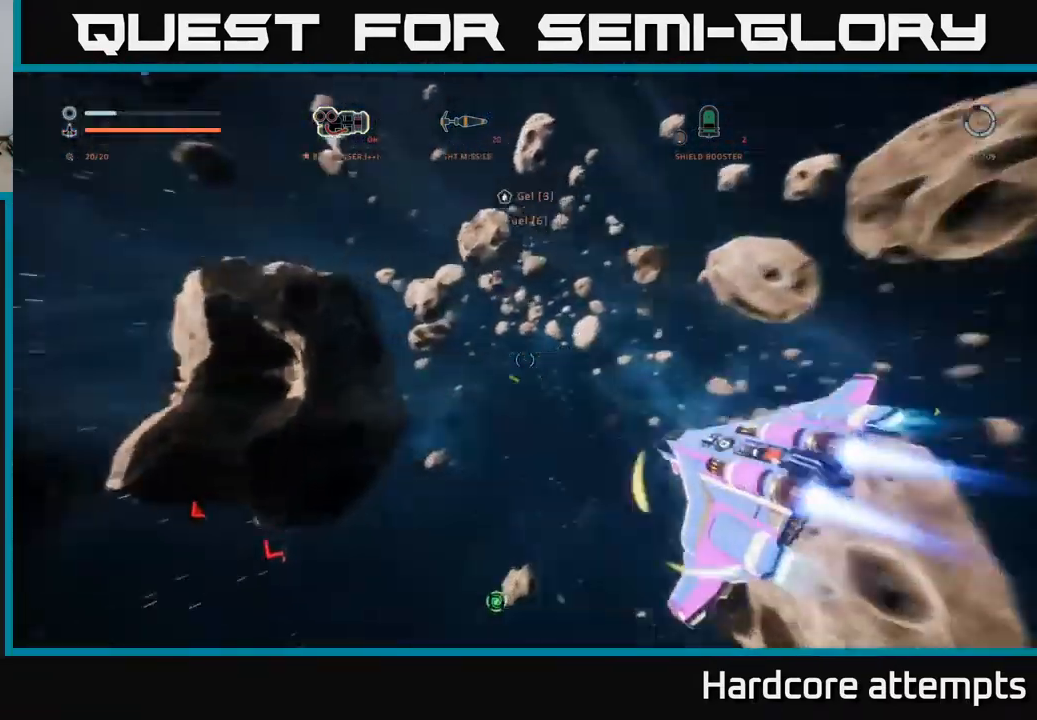
{"buttons": ["L1"], "left_stick": "up", "right_stick": "up-right", "events": [[134, "right_stick", "up"], [167, "L1", "down"], [200, "right_stick", "up-left"], [300, "right_stick", "up-right"]]}
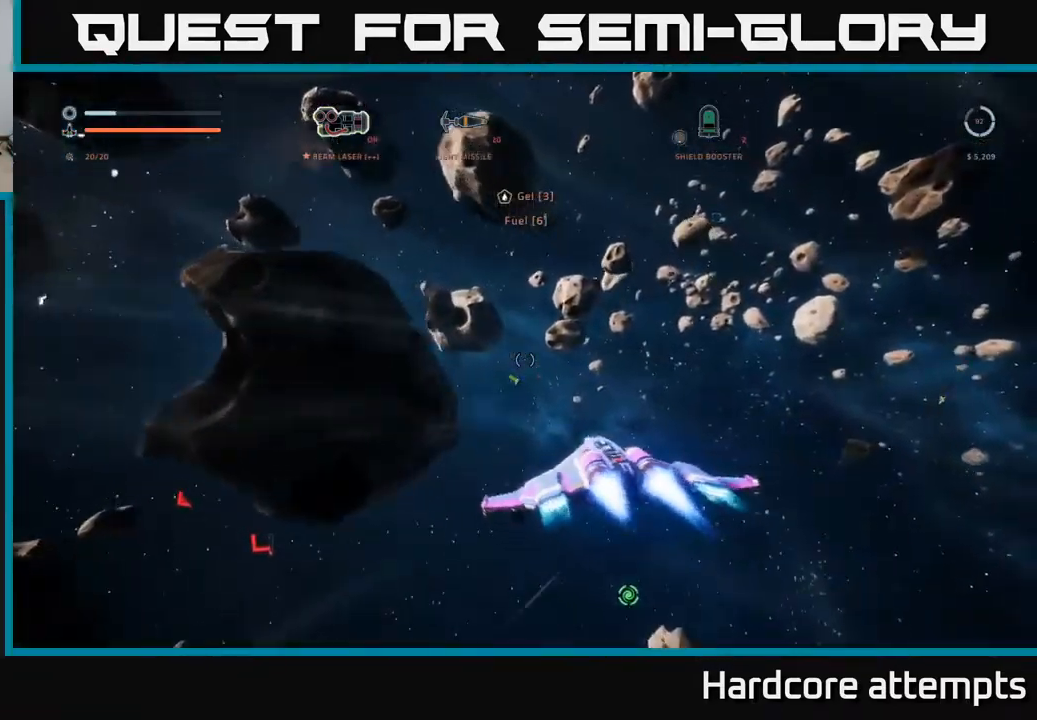
{"buttons": [], "left_stick": "up", "right_stick": "center", "events": [[267, "right_stick", "center"], [367, "L1", "up"]]}
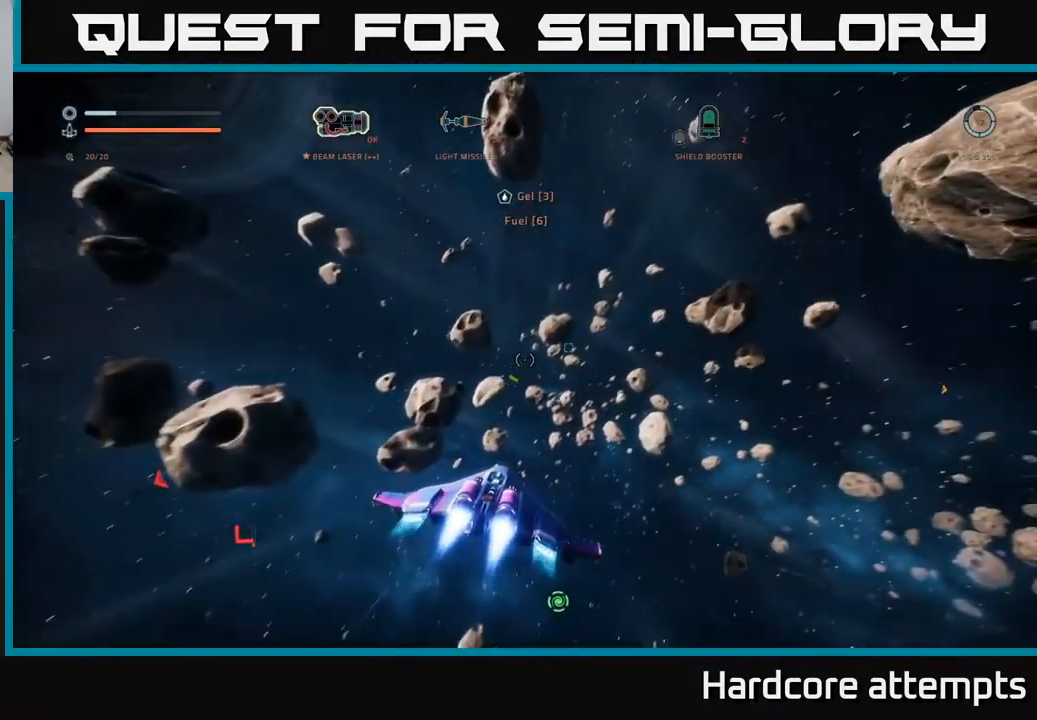
{"buttons": [], "left_stick": "up-right", "right_stick": "center", "events": [[84, "left_stick", "up-right"]]}